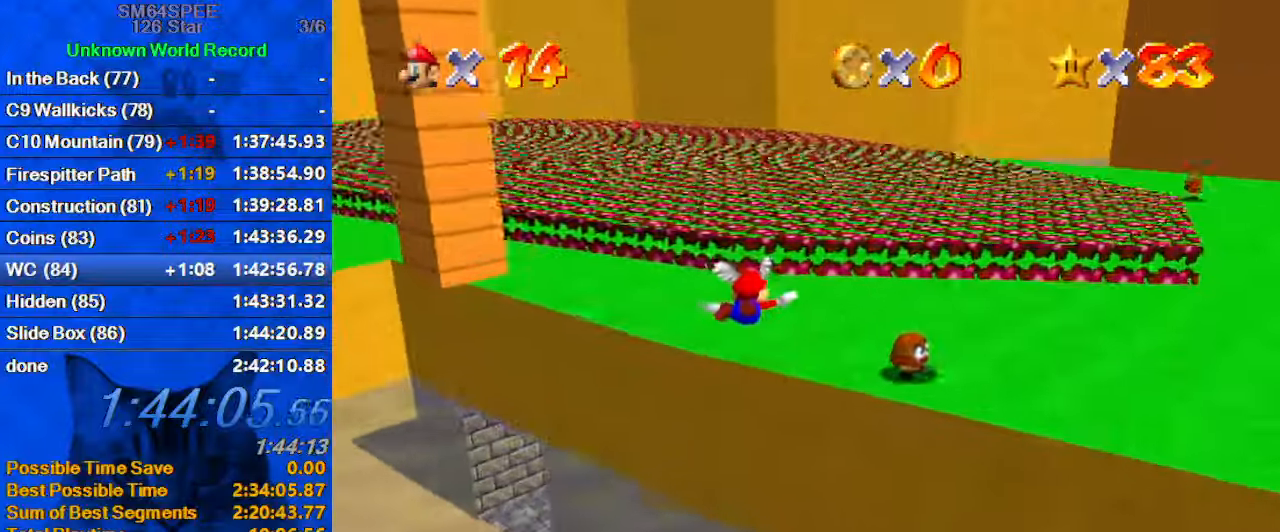
Gameplay with keyboard; each line is a JSON object with the keys held at the frame after it. "events" lists presses ("down") and releases ("up") of "a", "c", "ctrl", "d", "down", "left", "return", "right", "s", "shift", "up", "w", "x" and "y" between this image and that frame as [ms after this image, input, new state], when the widget could be followed in between. No other keys are recorded. Mouse input is not recorded.
{"keys": ["left", "up"], "events": [[100, "up", "down"], [300, "up", "up"], [333, "left", "up"], [433, "left", "down"], [433, "up", "down"]]}
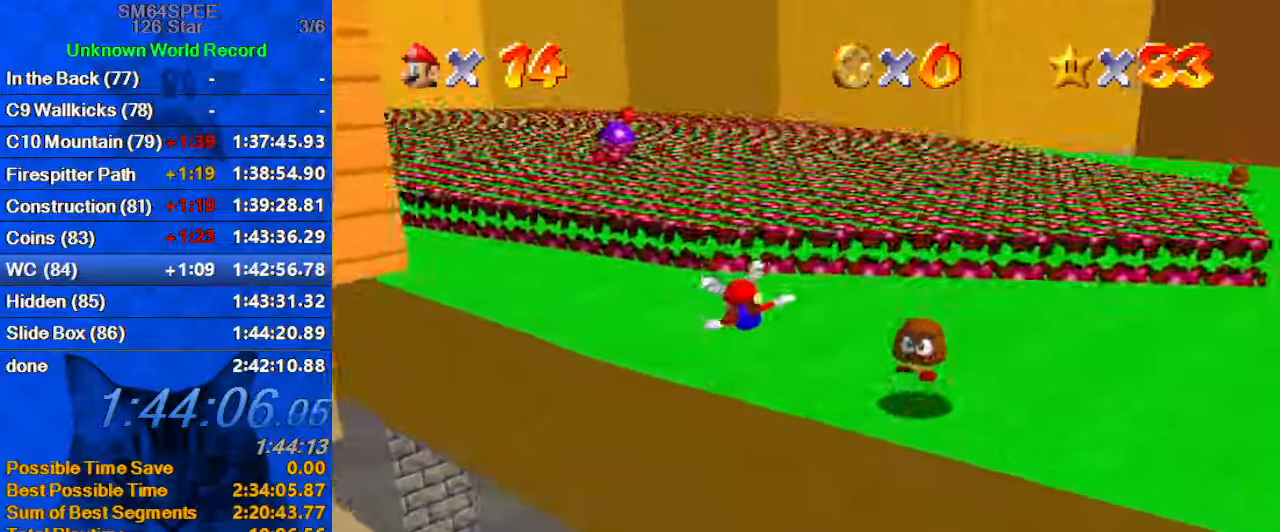
{"keys": ["shift", "up"], "events": [[66, "d", "down"], [166, "d", "up"], [266, "d", "down"], [366, "d", "up"], [400, "left", "up"], [500, "shift", "down"]]}
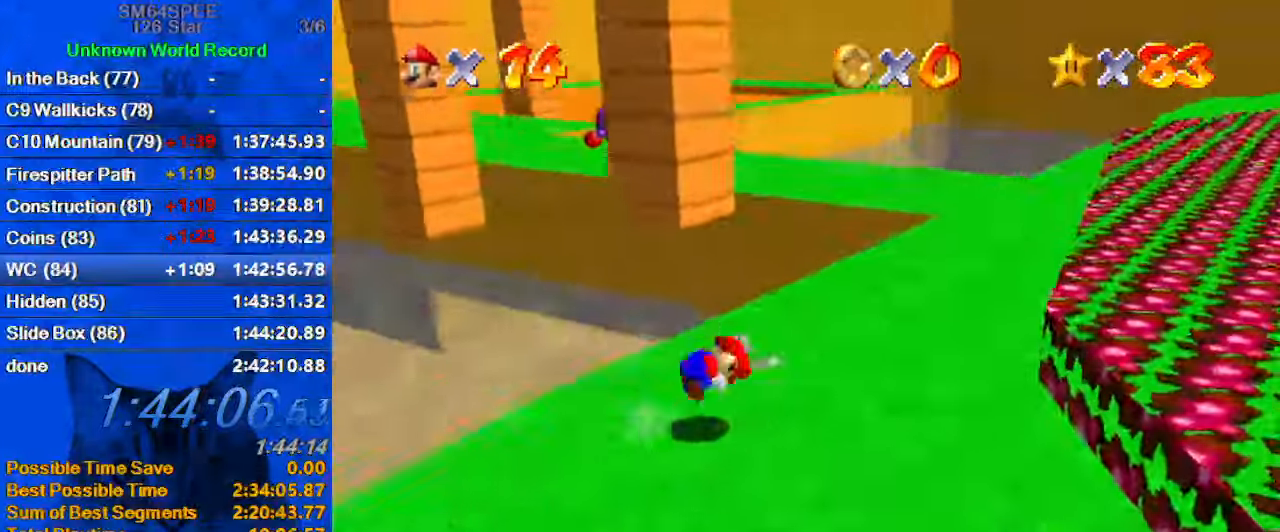
{"keys": ["right"], "events": [[33, "shift", "up"], [33, "up", "up"], [133, "down", "down"], [133, "shift", "down"], [166, "right", "down"], [233, "shift", "up"], [333, "d", "down"], [333, "down", "up"], [333, "s", "down"], [400, "d", "up"], [466, "s", "up"]]}
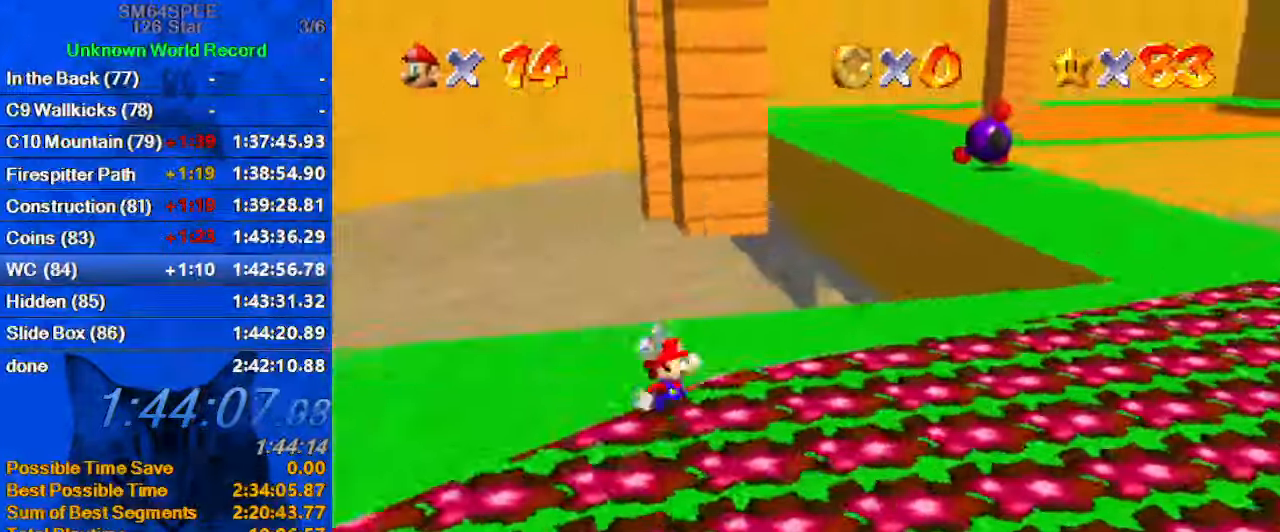
{"keys": ["up"], "events": [[300, "up", "down"], [433, "right", "up"]]}
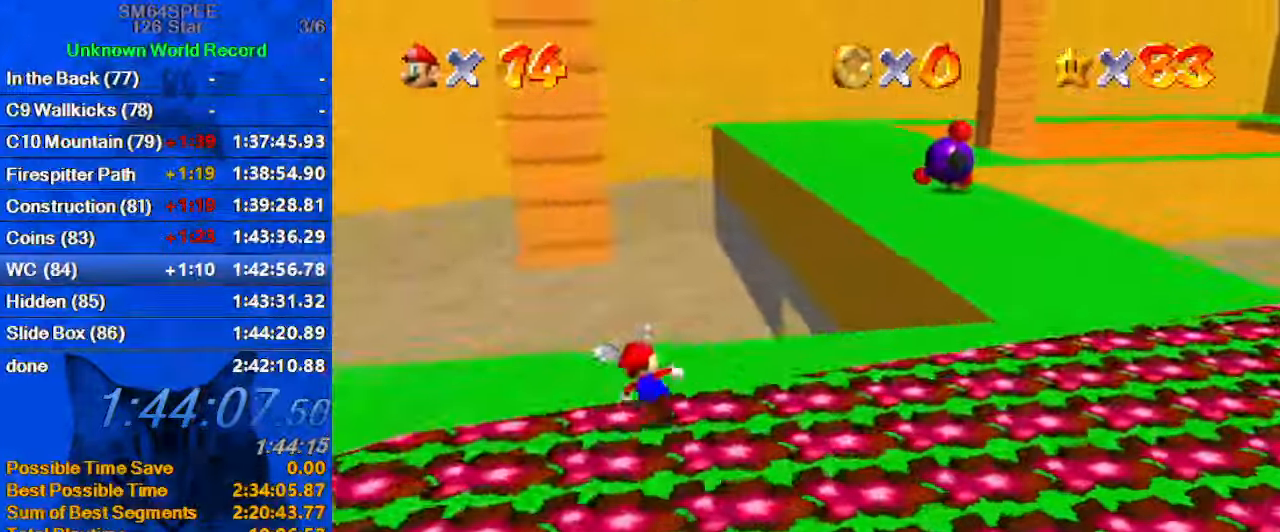
{"keys": ["d", "up"], "events": [[166, "y", "down"], [266, "shift", "down"], [333, "y", "up"], [400, "shift", "up"], [500, "d", "down"]]}
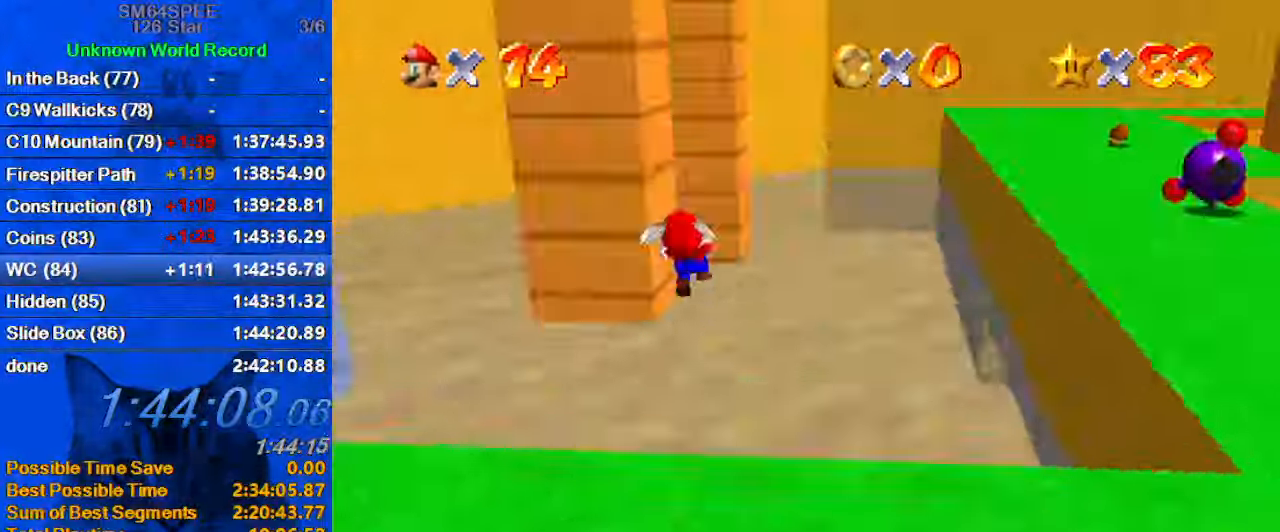
{"keys": ["right", "up"], "events": [[33, "left", "down"], [66, "d", "up"], [166, "d", "down"], [266, "left", "up"], [300, "d", "up"], [300, "right", "down"]]}
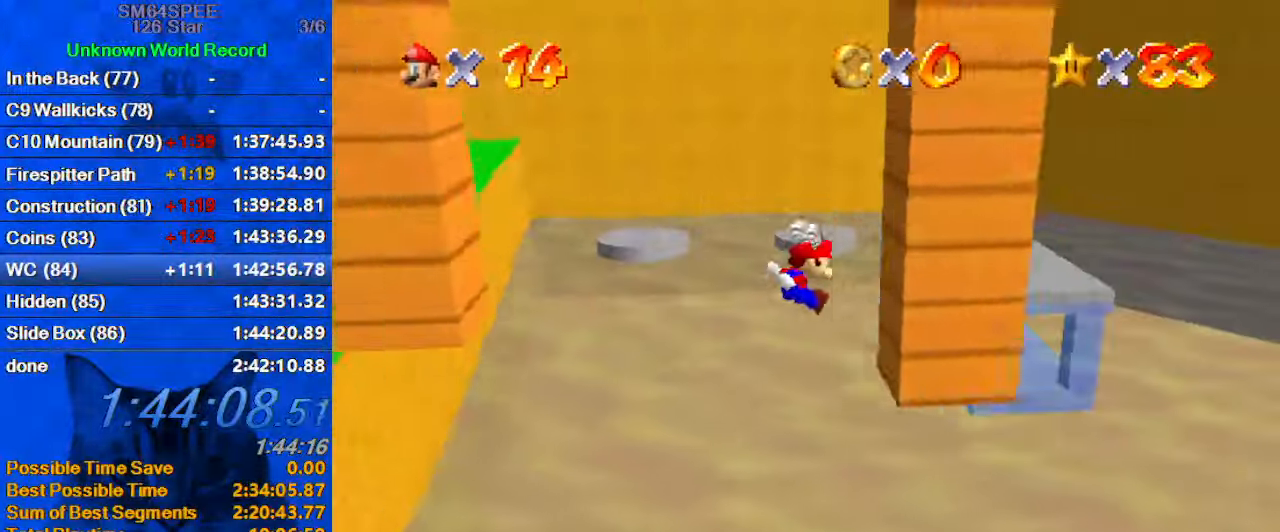
{"keys": ["left", "shift"], "events": [[100, "up", "up"], [133, "left", "down"], [133, "right", "up"], [133, "shift", "down"]]}
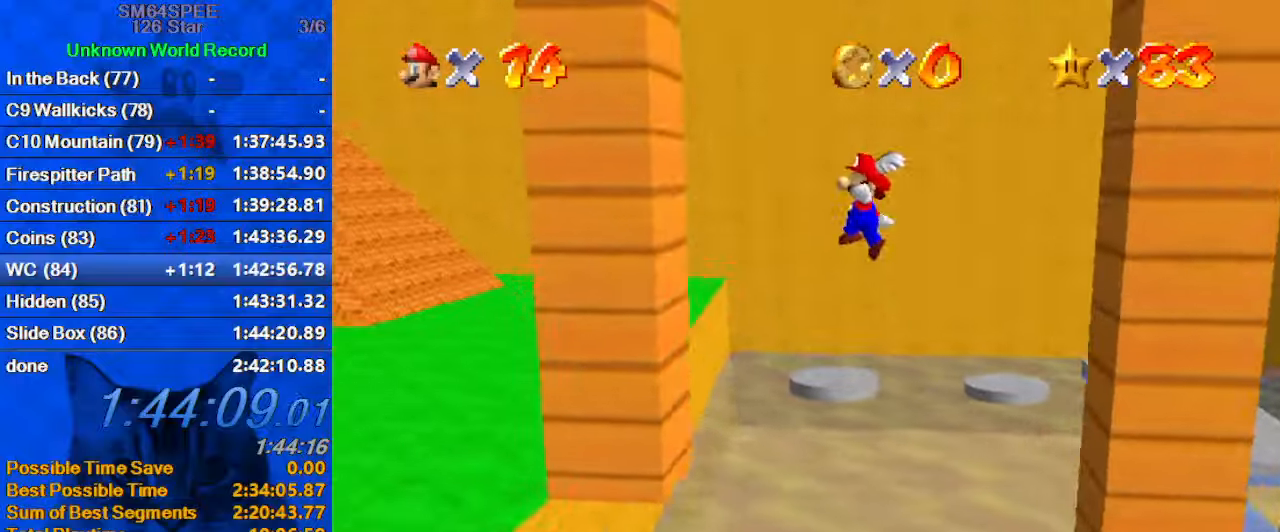
{"keys": ["right", "shift"], "events": [[200, "shift", "up"], [300, "right", "down"], [333, "left", "up"], [333, "shift", "down"]]}
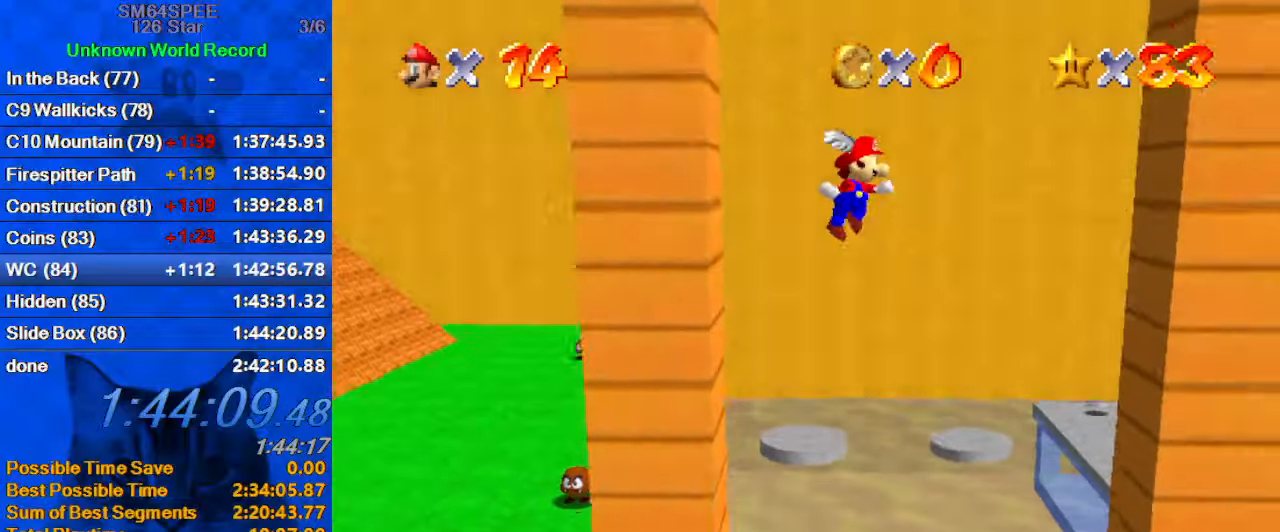
{"keys": ["left", "shift"], "events": [[400, "shift", "up"], [500, "left", "down"], [500, "right", "up"], [500, "shift", "down"]]}
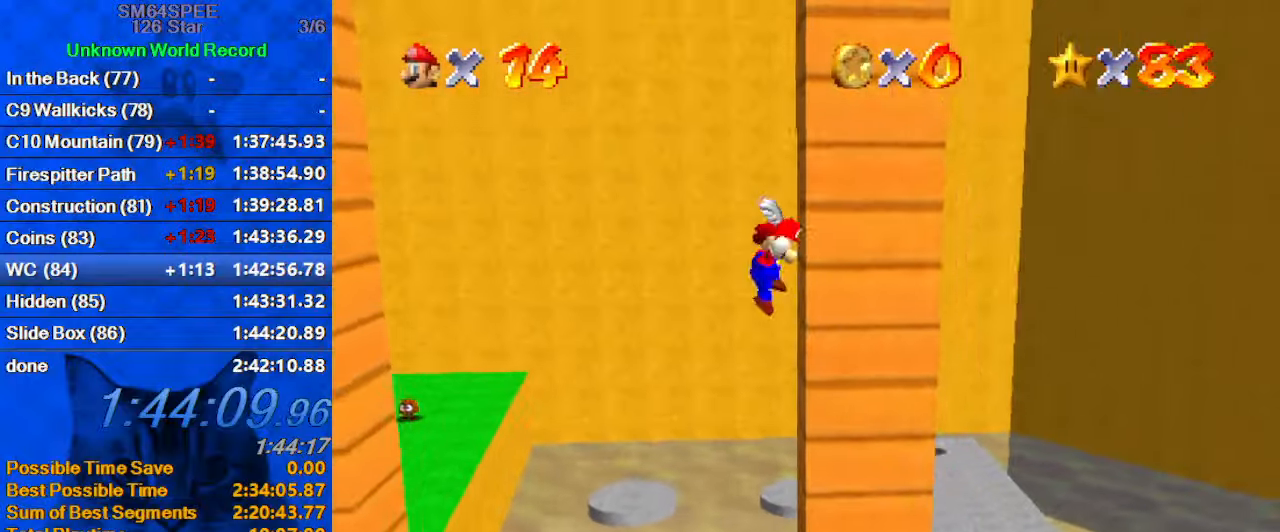
{"keys": ["left", "shift"], "events": []}
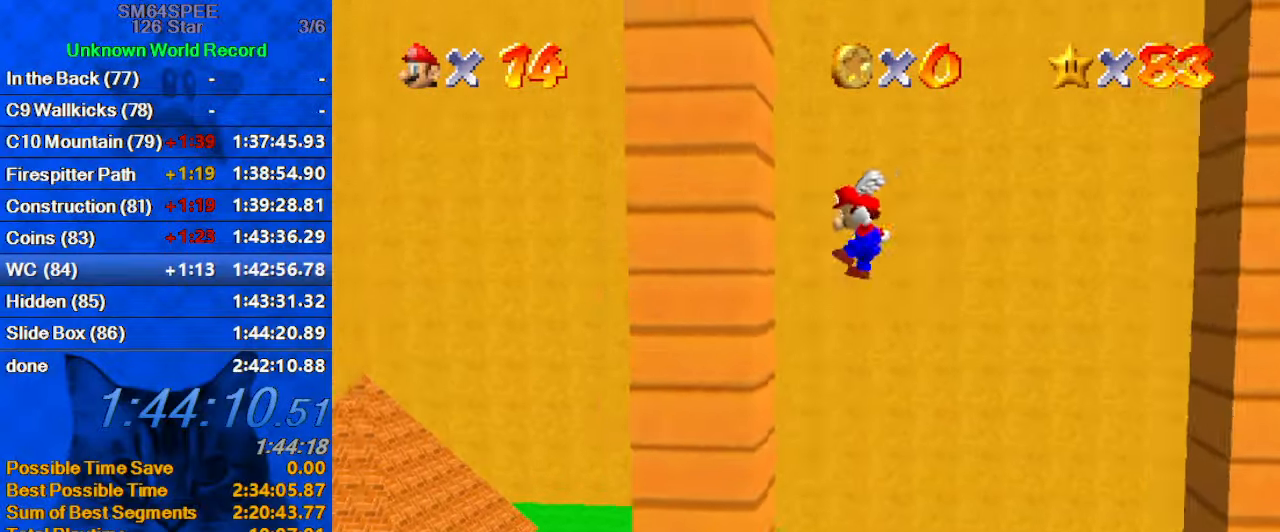
{"keys": ["right", "shift"], "events": [[100, "shift", "up"], [200, "left", "up"], [200, "right", "down"], [200, "shift", "down"]]}
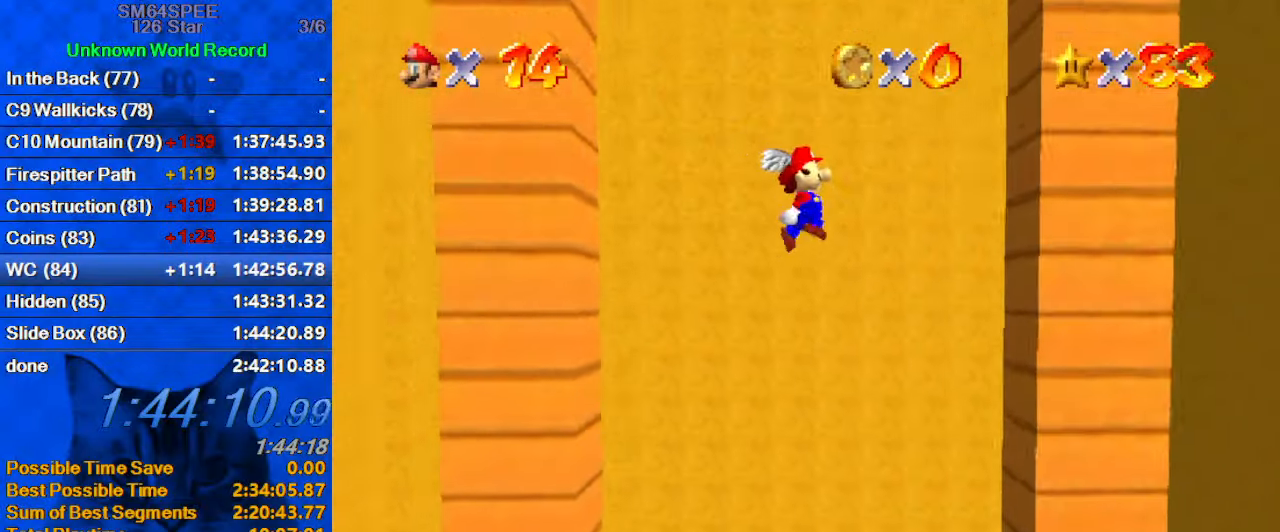
{"keys": ["left", "shift"], "events": [[300, "shift", "up"], [400, "left", "down"], [400, "shift", "down"], [433, "right", "up"]]}
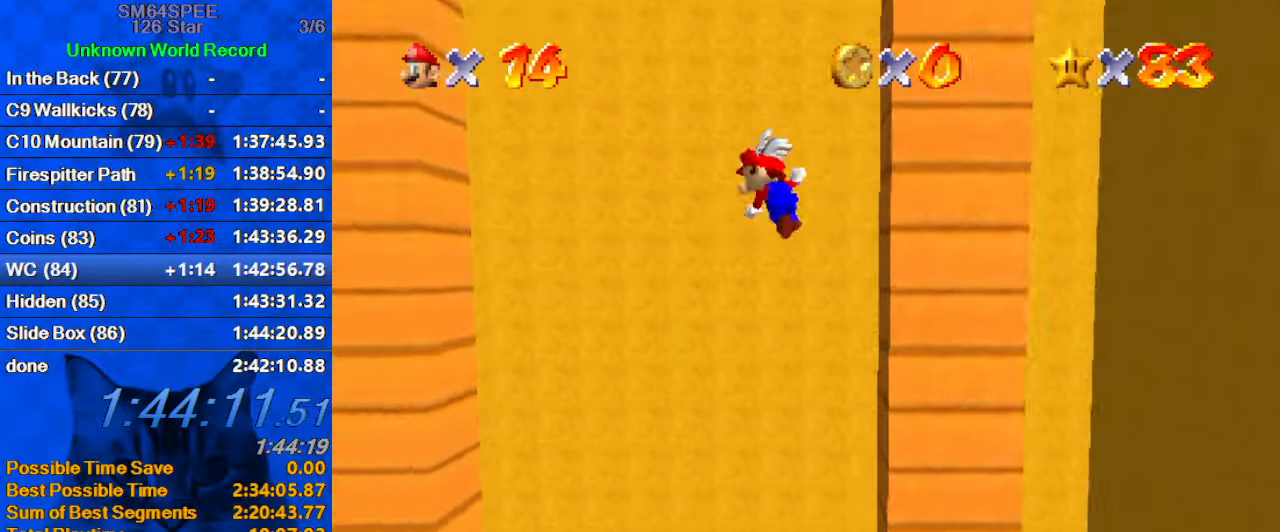
{"keys": ["left"], "events": [[500, "shift", "up"]]}
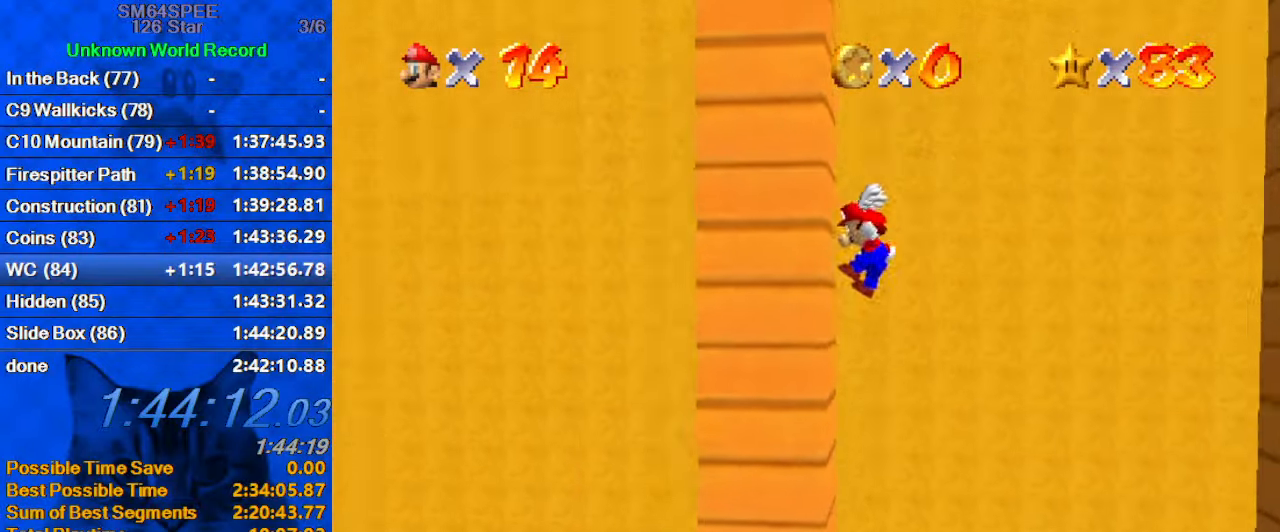
{"keys": ["right", "shift"], "events": [[100, "left", "up"], [100, "right", "down"], [100, "shift", "down"]]}
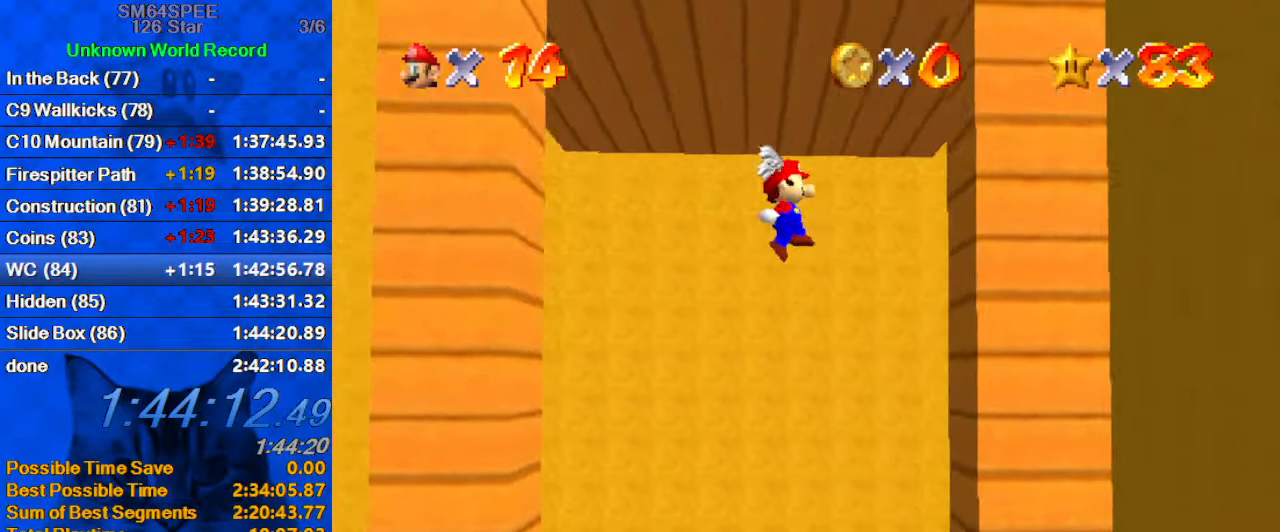
{"keys": ["left", "shift"], "events": [[200, "shift", "up"], [300, "left", "down"], [300, "right", "up"], [333, "shift", "down"]]}
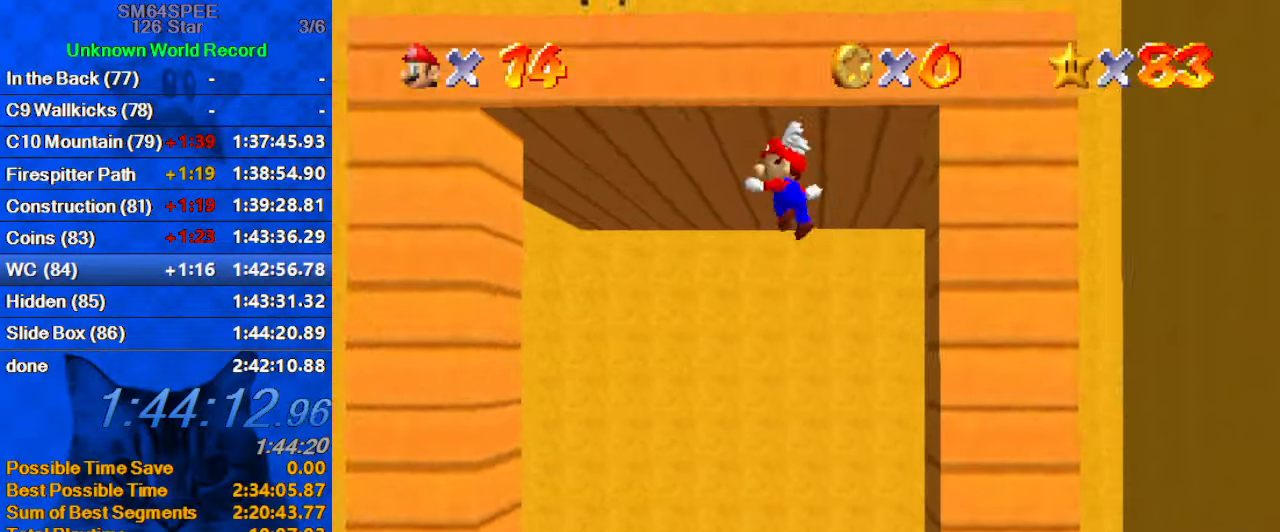
{"keys": ["left"], "events": [[166, "shift", "up"]]}
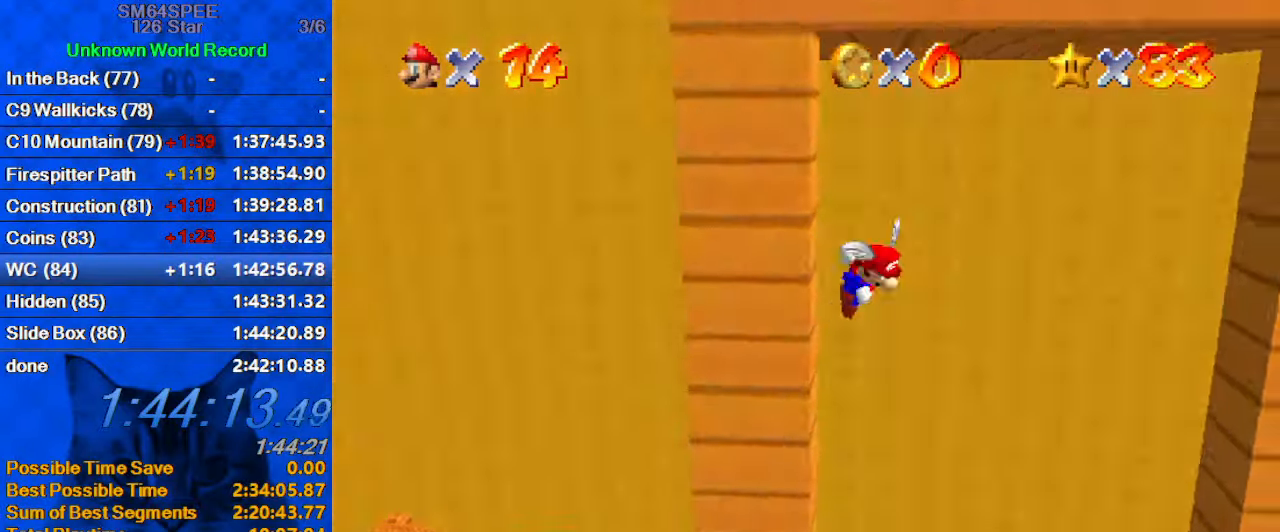
{"keys": ["right"], "events": [[33, "shift", "down"], [66, "left", "up"], [66, "right", "down"], [66, "shift", "up"]]}
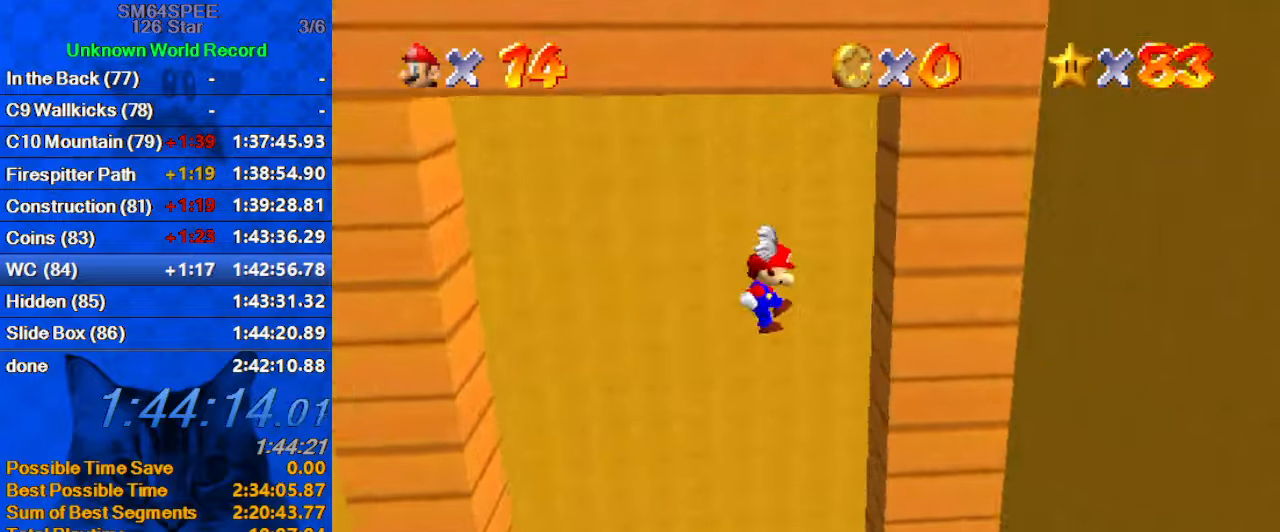
{"keys": ["left", "shift"], "events": [[233, "left", "down"], [233, "right", "up"], [267, "shift", "down"]]}
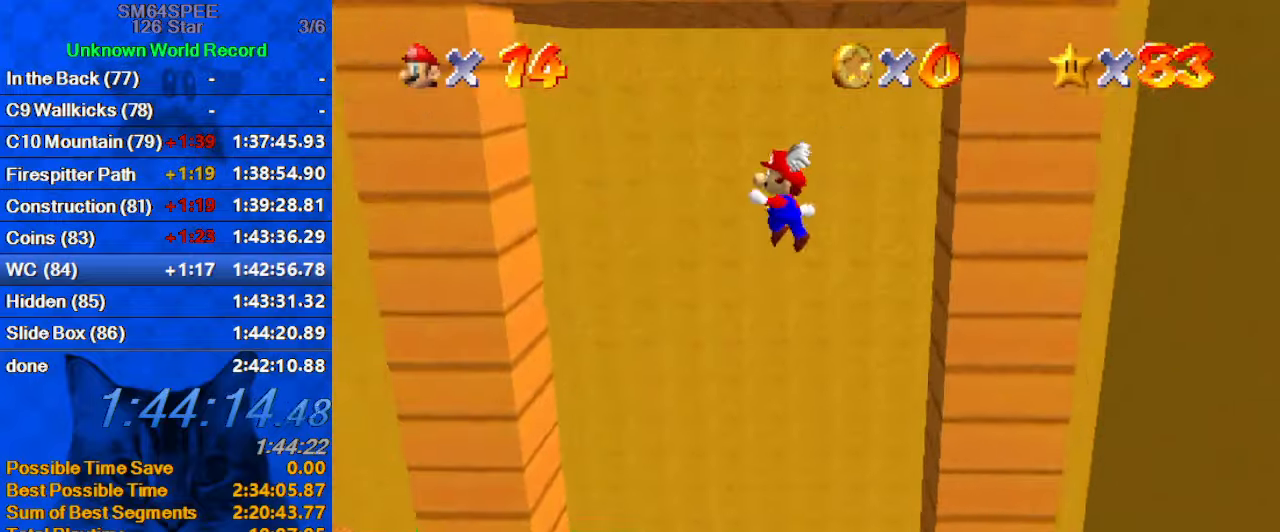
{"keys": ["down", "shift"], "events": [[67, "shift", "up"], [433, "left", "up"], [467, "down", "down"], [467, "shift", "down"]]}
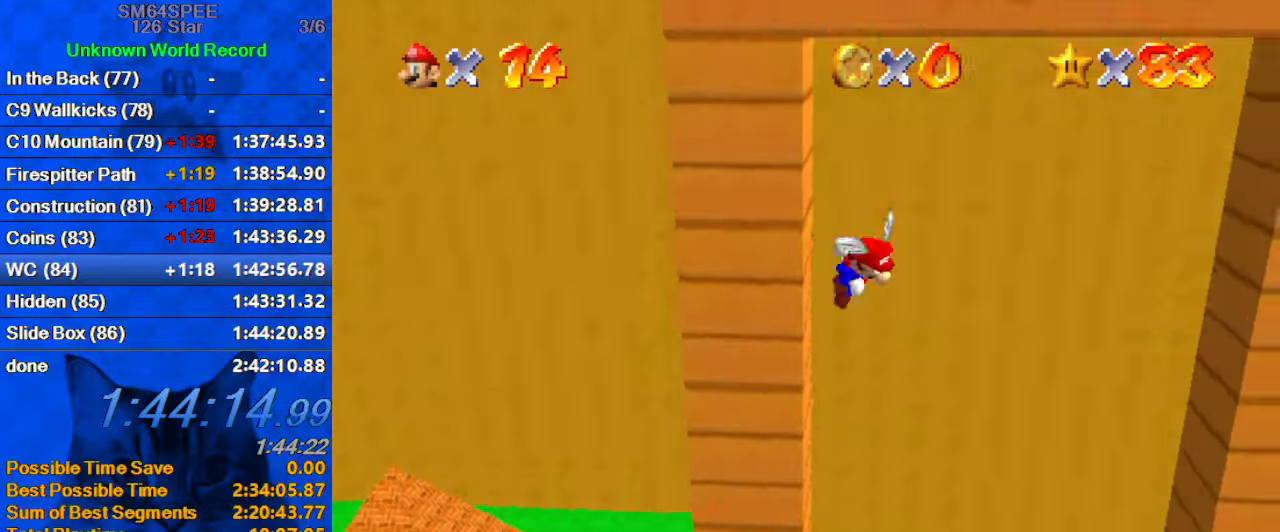
{"keys": ["shift", "up"], "events": [[167, "down", "up"], [200, "left", "down"], [300, "up", "down"], [400, "left", "up"]]}
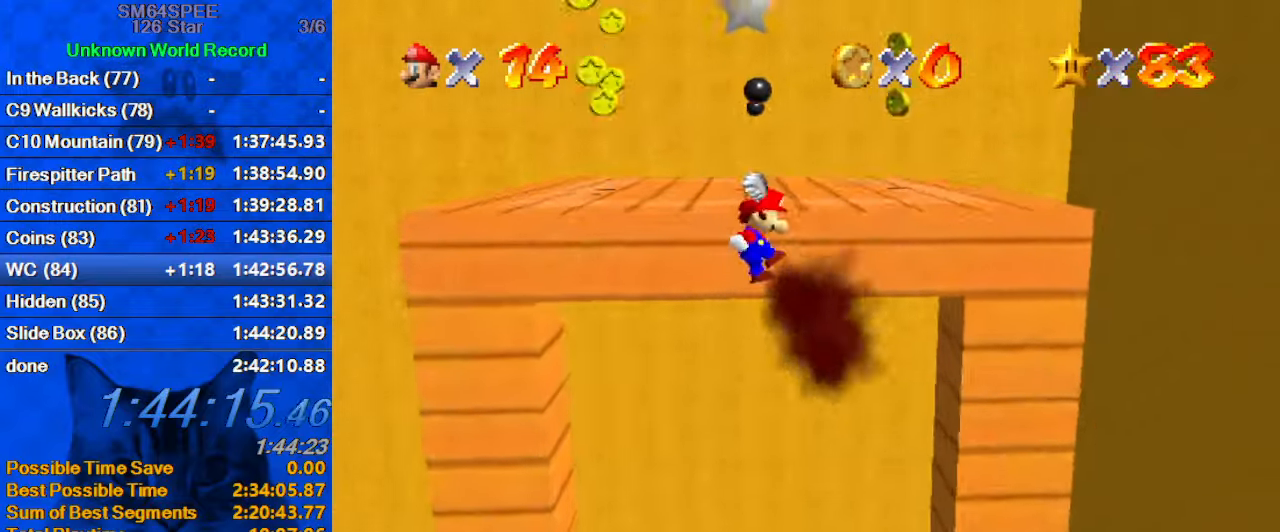
{"keys": ["d", "shift"], "events": [[67, "shift", "up"], [233, "shift", "down"], [300, "d", "down"], [300, "up", "up"], [367, "d", "up"], [467, "d", "down"]]}
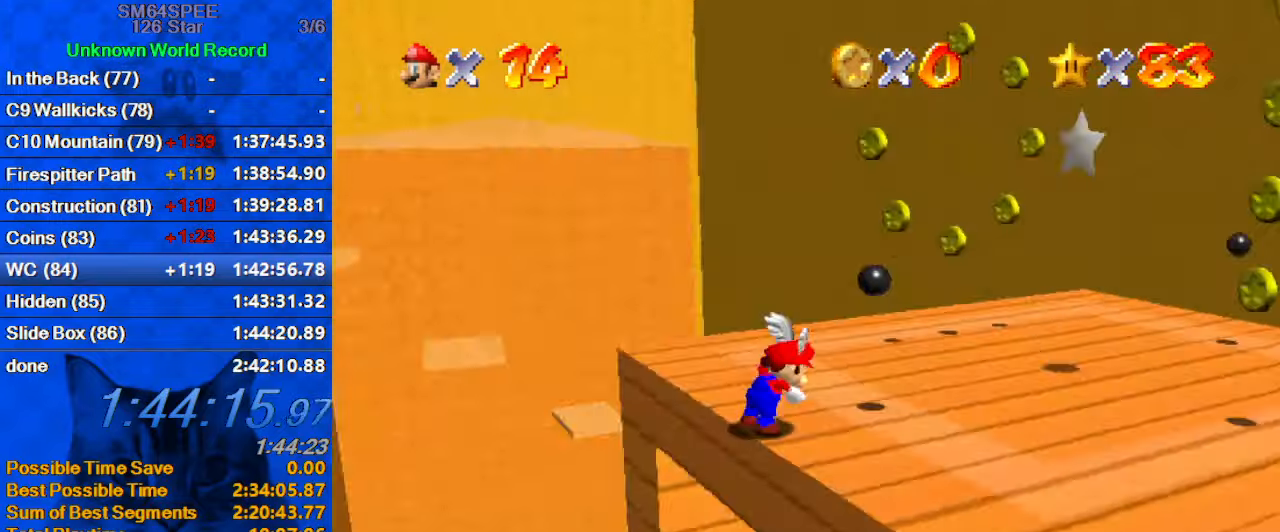
{"keys": ["d", "down", "right"], "events": [[33, "d", "up"], [200, "left", "down"], [233, "up", "down"], [367, "ctrl", "down"], [367, "left", "up"], [367, "up", "up"], [467, "d", "down"], [467, "down", "down"], [467, "right", "down"], [500, "ctrl", "up"], [500, "shift", "up"]]}
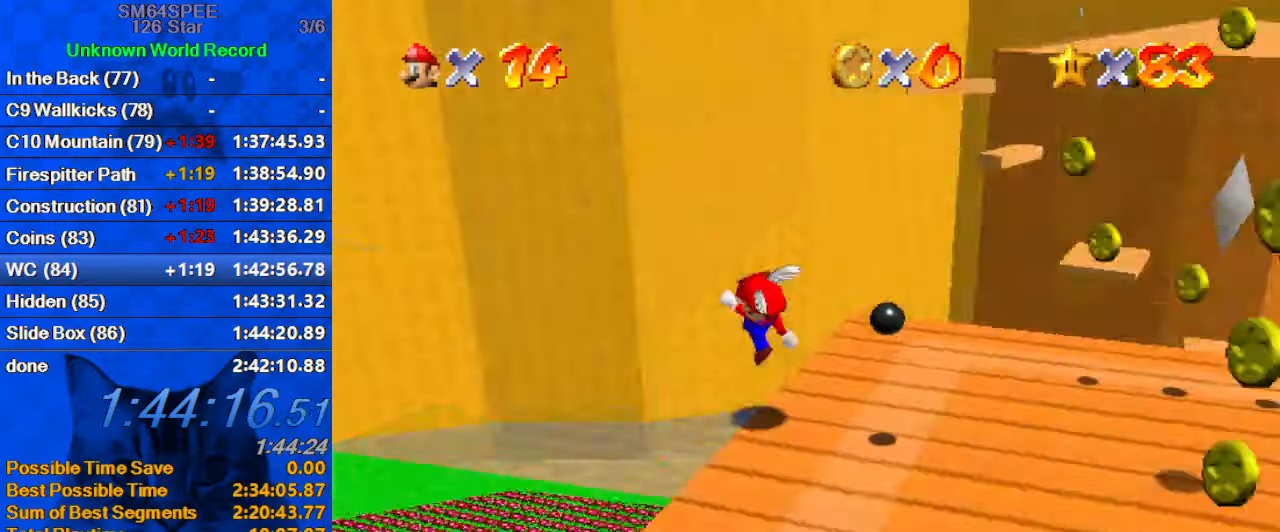
{"keys": [], "events": [[100, "d", "up"], [233, "right", "up"], [300, "down", "up"], [300, "shift", "down"], [333, "shift", "up"]]}
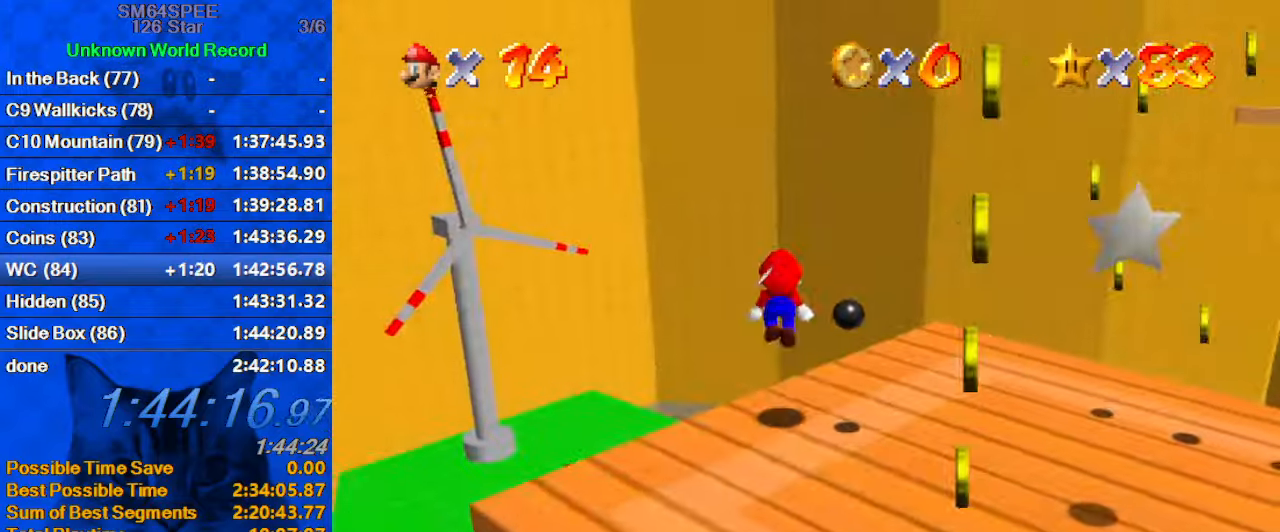
{"keys": ["shift", "up"], "events": [[33, "up", "down"], [367, "shift", "down"]]}
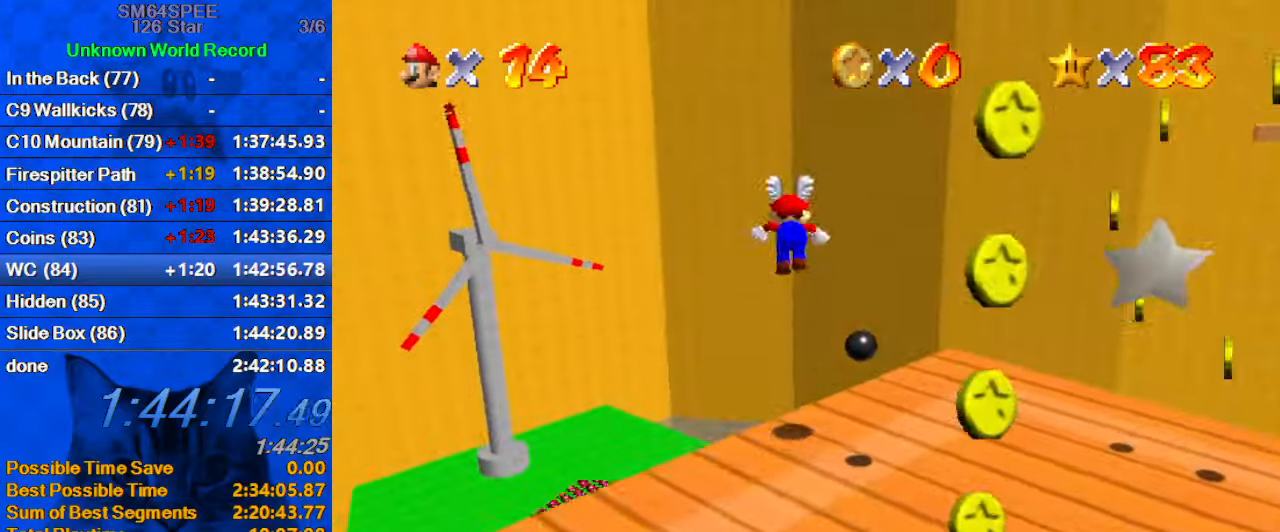
{"keys": ["shift", "up"], "events": [[233, "c", "down"], [400, "c", "up"]]}
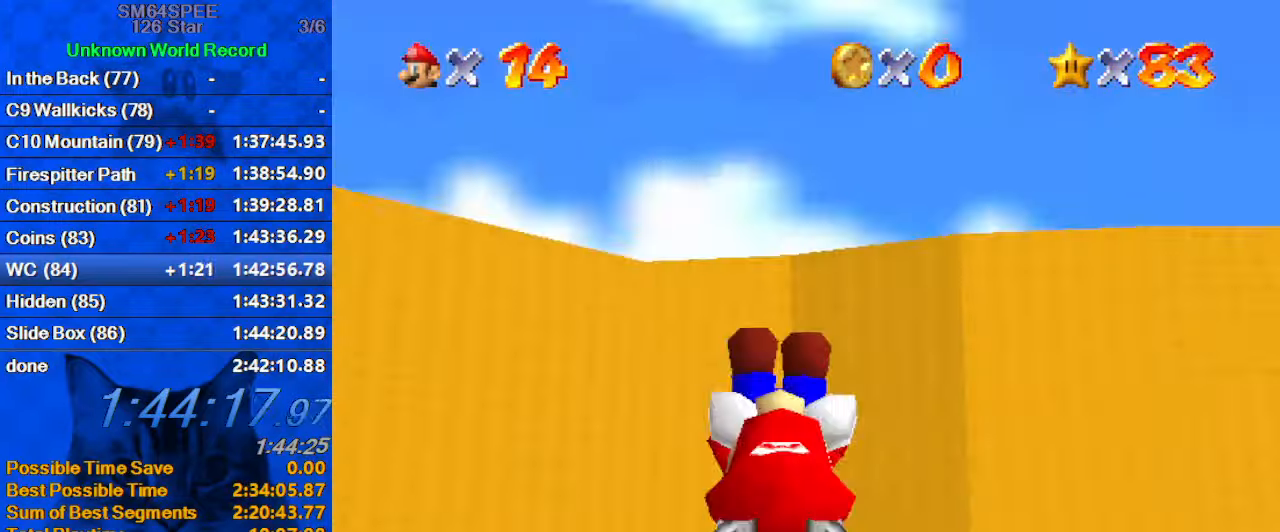
{"keys": ["left", "up"], "events": [[233, "shift", "up"], [267, "left", "down"]]}
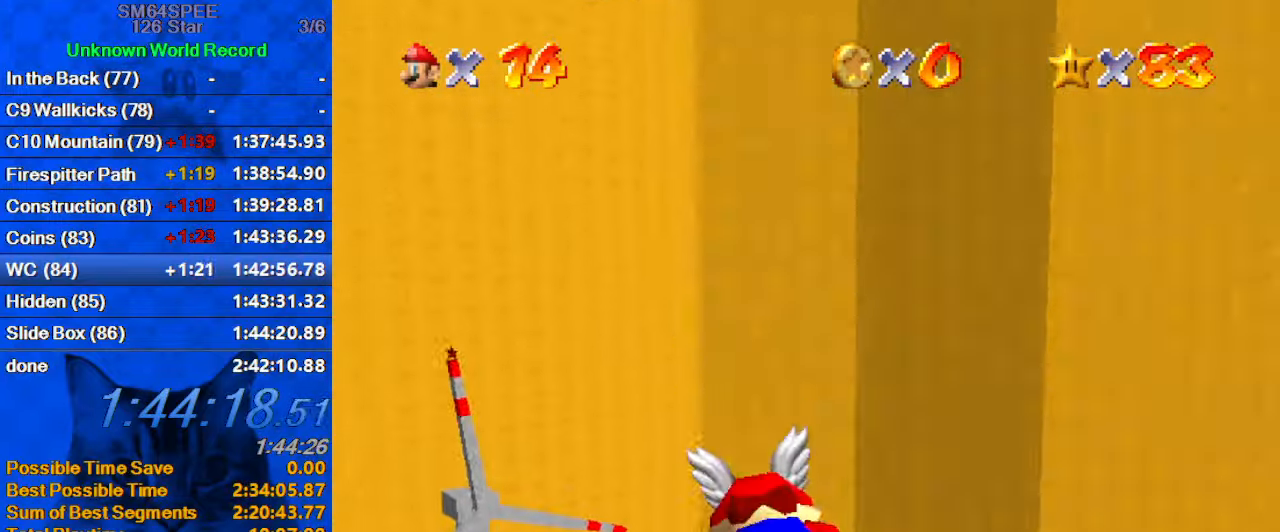
{"keys": [], "events": [[300, "up", "up"], [466, "left", "up"]]}
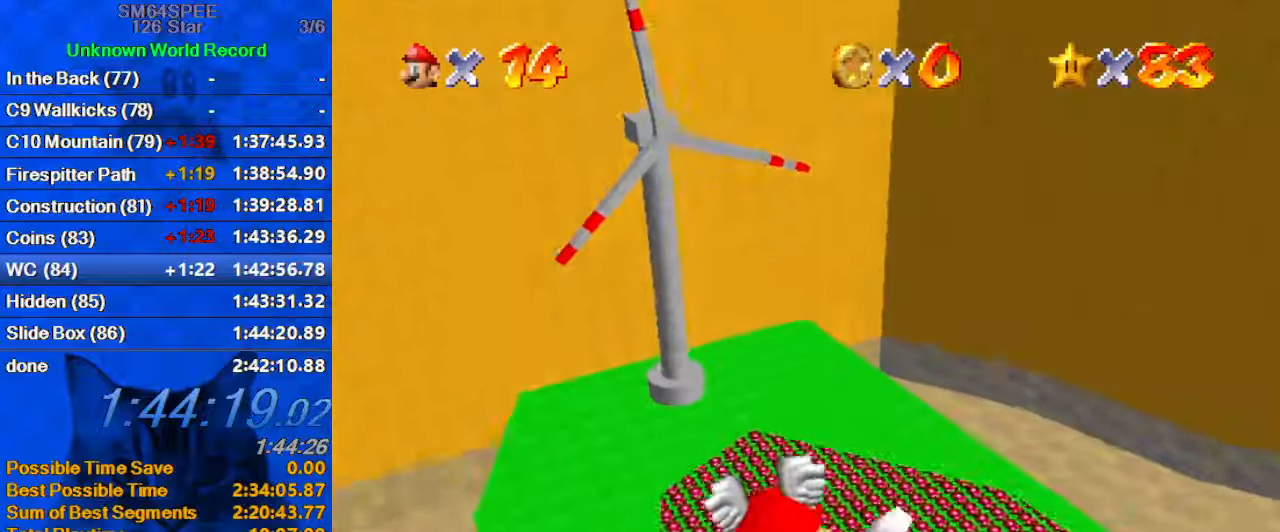
{"keys": [], "events": []}